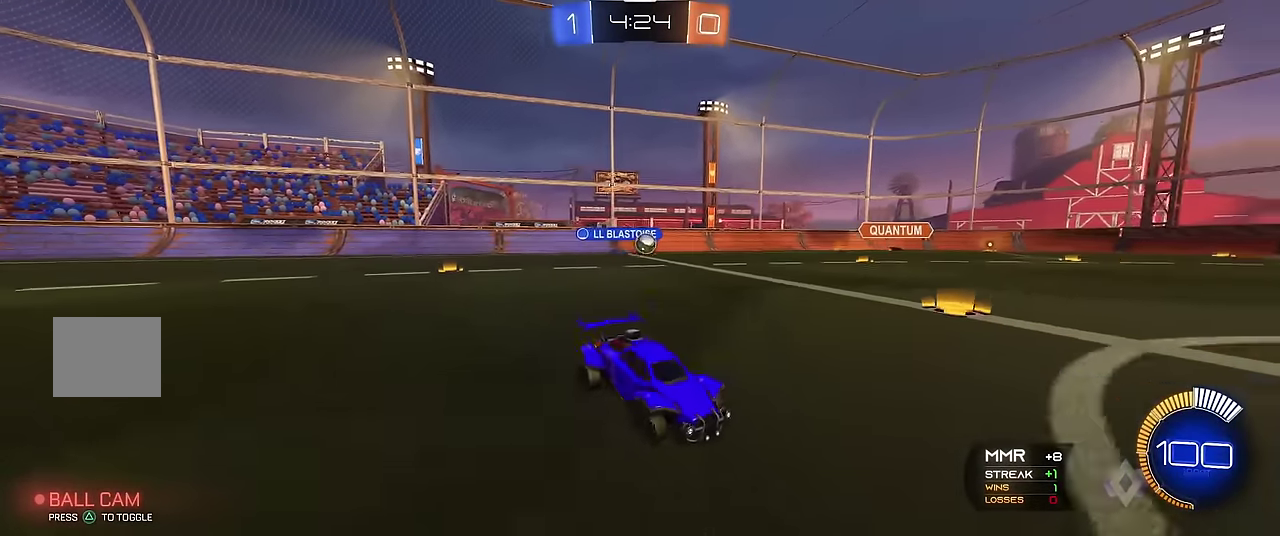
Gameplay with a controller (Xbox layout); each line is a JSON object with the inputs held at the frame after it. "events" lists button and stick changes between this image and that frame as [ms after this image, input, new state], when the widget could be followed in between. Not read: L3 R3.
{"buttons": ["R1"], "left_stick": "center", "events": [[67, "left_stick", "center"], [300, "R1", "up"], [367, "R1", "down"]]}
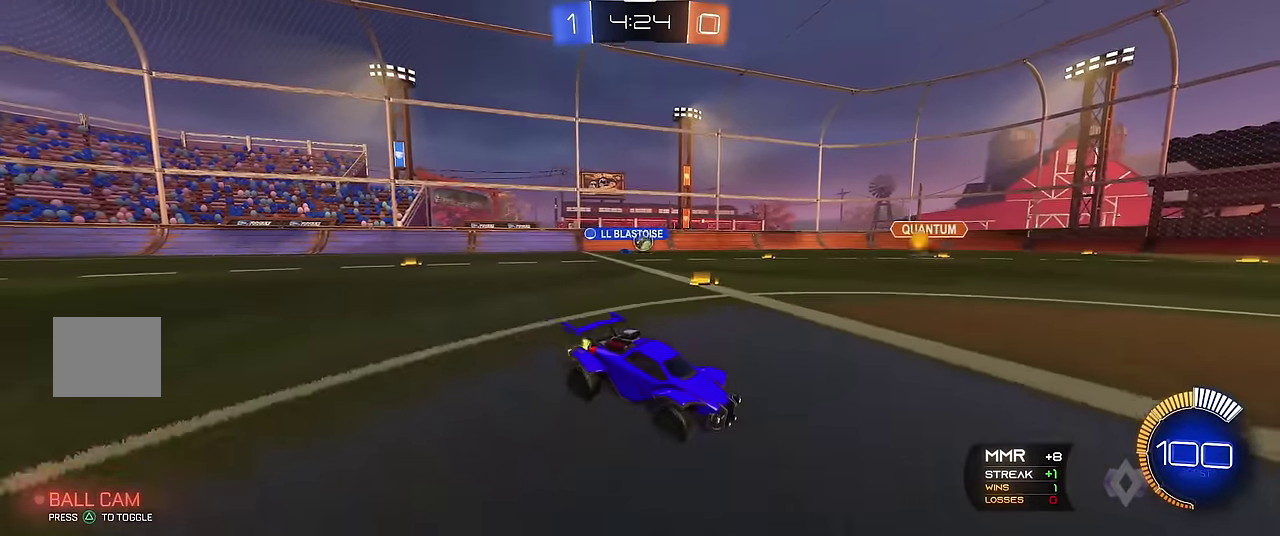
{"buttons": ["R1"], "left_stick": "center", "events": [[100, "left_stick", "up-left"], [183, "left_stick", "center"], [350, "left_stick", "up-left"], [483, "left_stick", "center"]]}
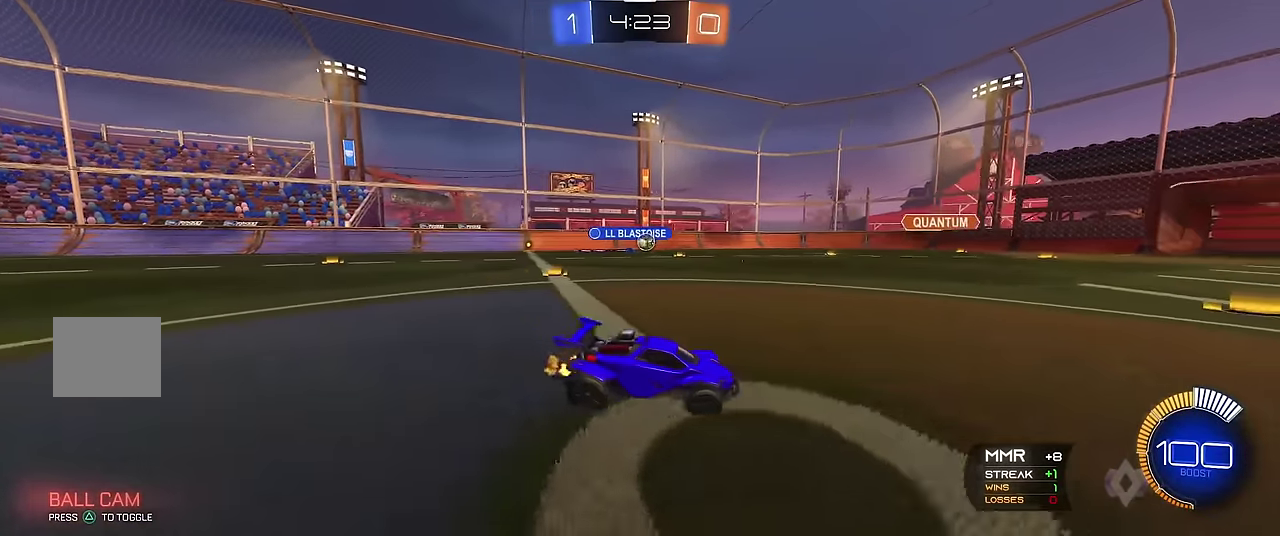
{"buttons": ["R1"], "left_stick": "center", "events": [[283, "left_stick", "up-left"], [433, "left_stick", "center"]]}
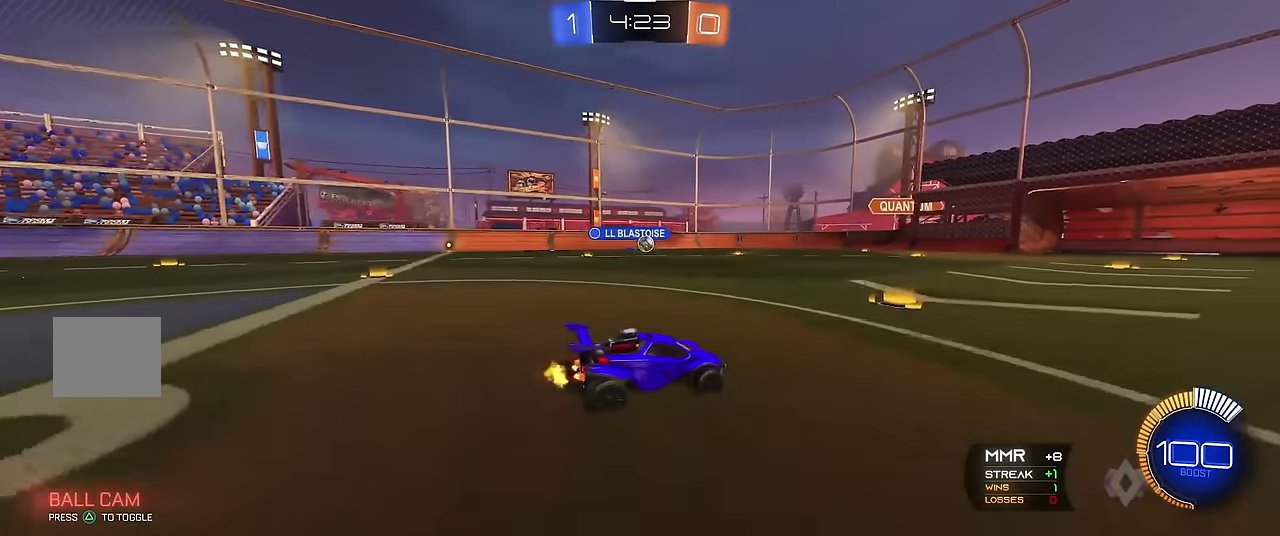
{"buttons": ["L1", "R1"], "left_stick": "center", "events": [[133, "left_stick", "up-left"], [283, "left_stick", "center"], [400, "L1", "down"]]}
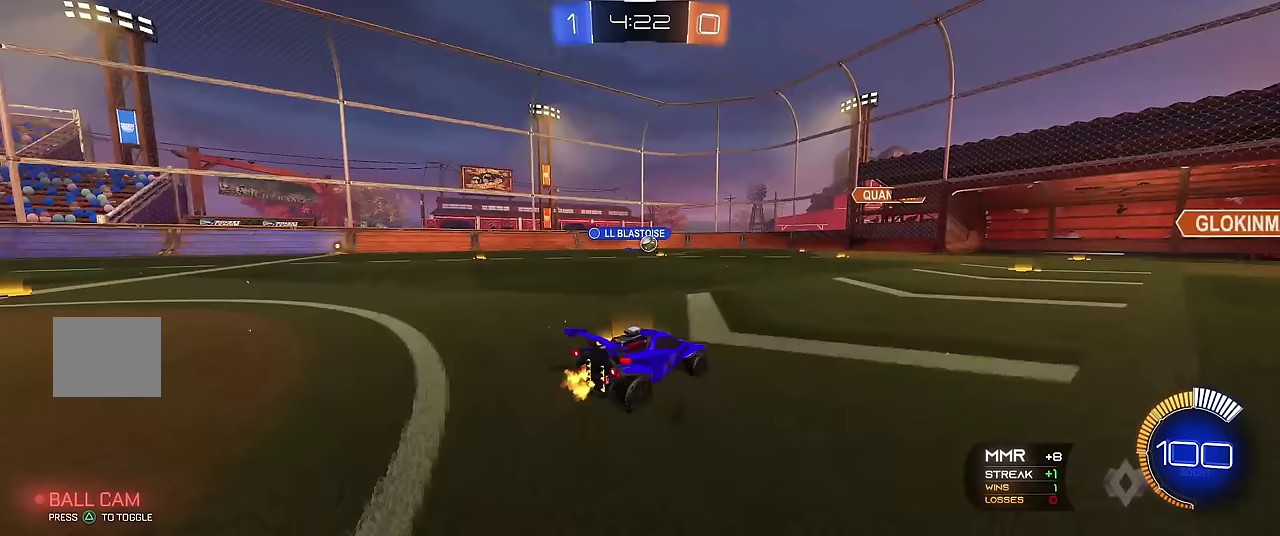
{"buttons": ["L1"], "left_stick": "center", "events": [[67, "L1", "up"], [117, "left_stick", "up-right"], [217, "left_stick", "center"], [350, "L1", "down"], [467, "R1", "up"]]}
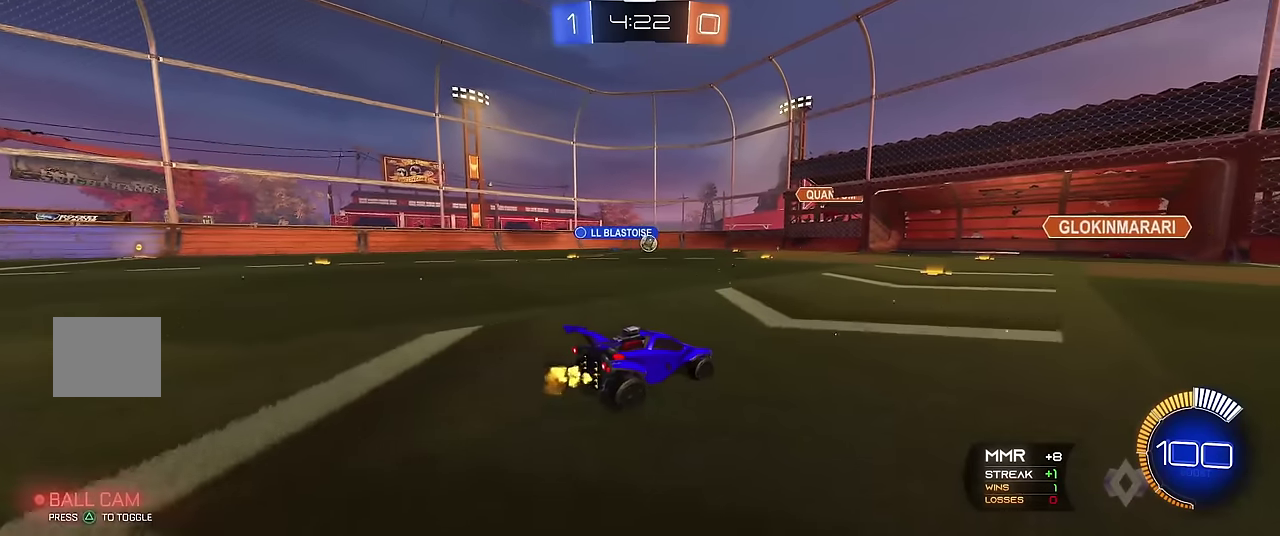
{"buttons": [], "left_stick": "left", "events": [[33, "R1", "down"], [50, "L1", "up"], [417, "left_stick", "left"], [450, "R1", "up"]]}
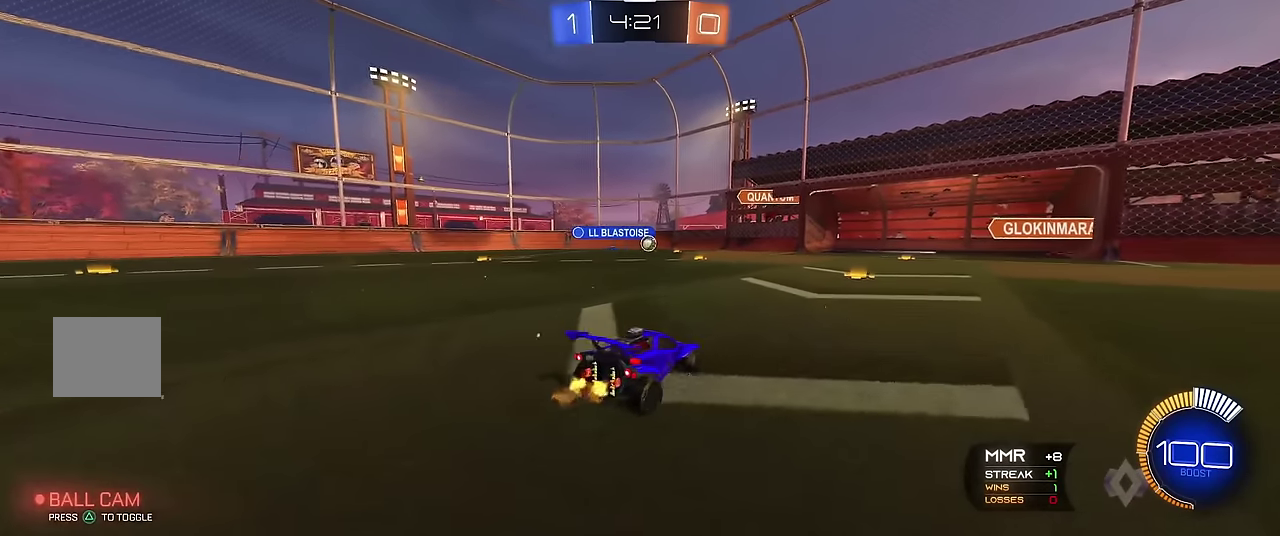
{"buttons": ["R1"], "left_stick": "center", "events": [[17, "left_stick", "up-left"], [117, "left_stick", "center"], [200, "R1", "down"], [367, "left_stick", "right"], [483, "left_stick", "center"]]}
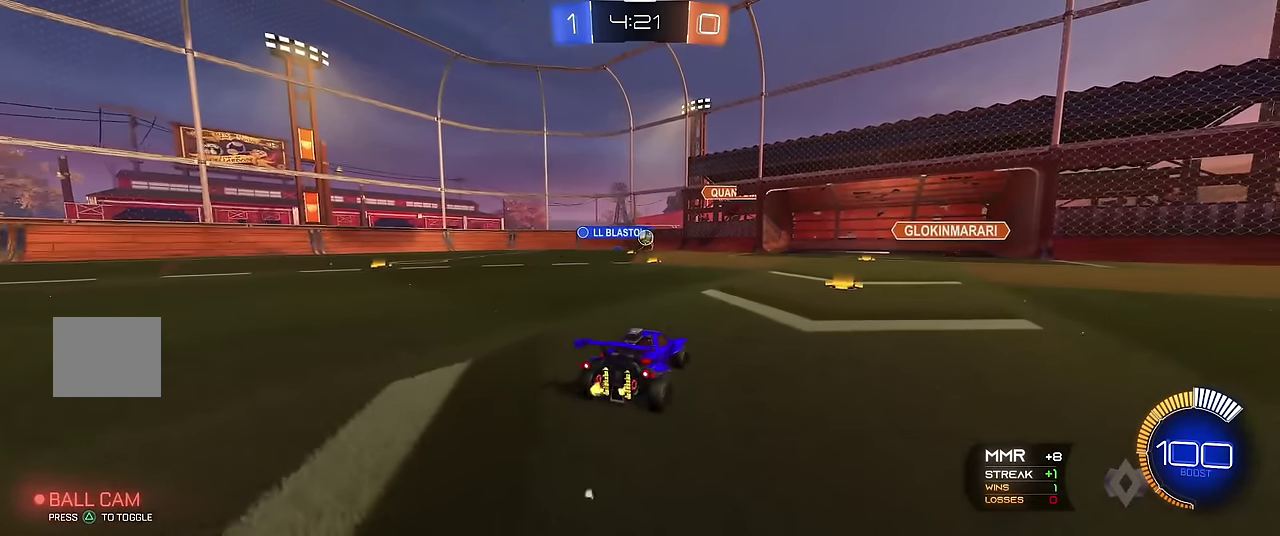
{"buttons": ["R1"], "left_stick": "right", "events": [[467, "left_stick", "right"]]}
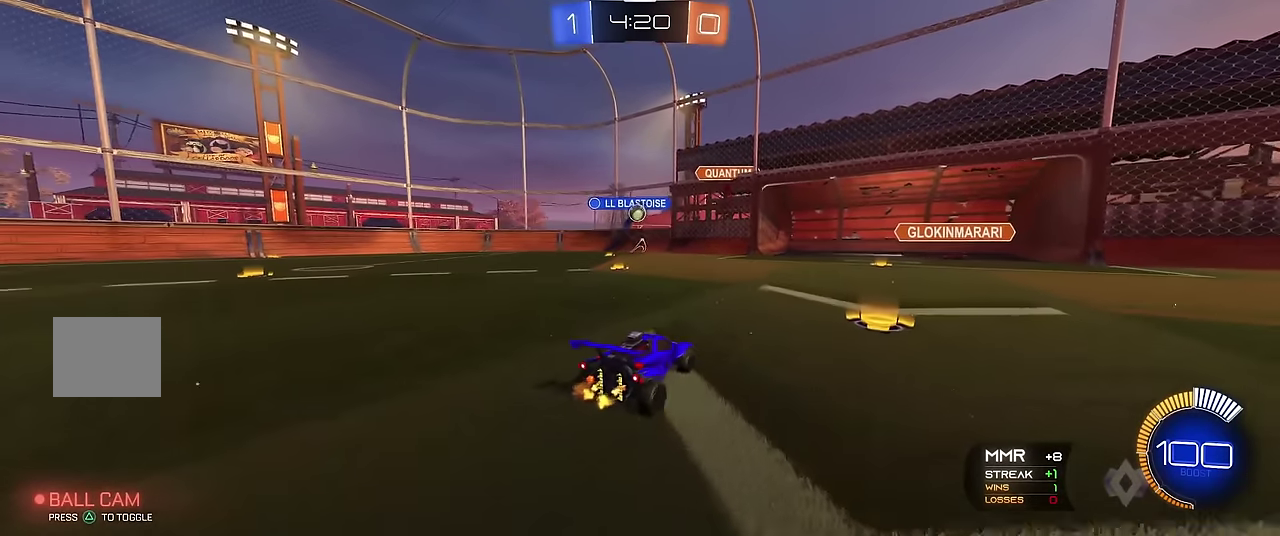
{"buttons": ["R1"], "left_stick": "center", "events": [[67, "left_stick", "center"], [83, "L1", "down"], [167, "R1", "up"], [233, "L1", "up"], [283, "R1", "down"]]}
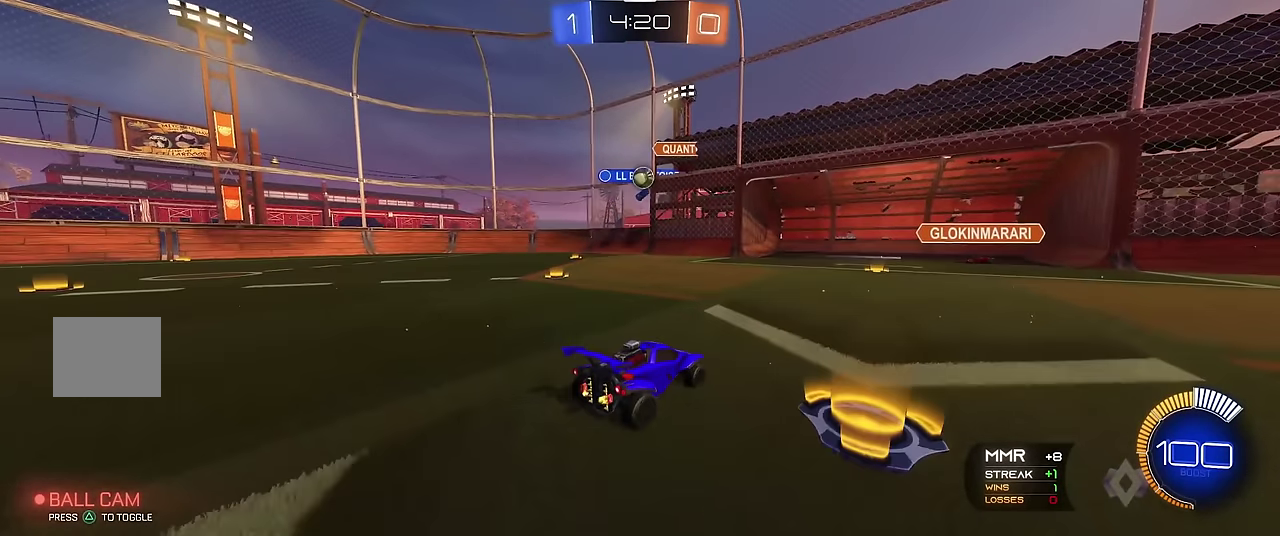
{"buttons": ["R1"], "left_stick": "center", "events": [[267, "left_stick", "up-left"], [283, "L1", "down"], [300, "R1", "up"], [317, "left_stick", "center"], [433, "L1", "up"], [467, "R1", "down"]]}
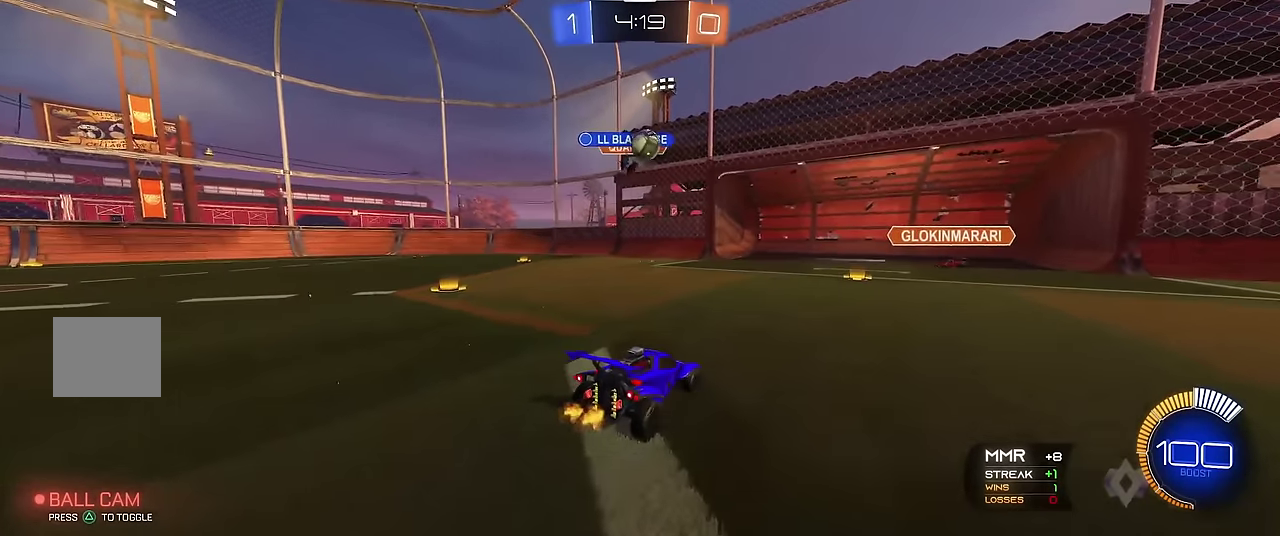
{"buttons": ["A", "R1", "R2"], "left_stick": "down", "events": [[217, "R2", "down"], [317, "A", "down"], [367, "left_stick", "down"]]}
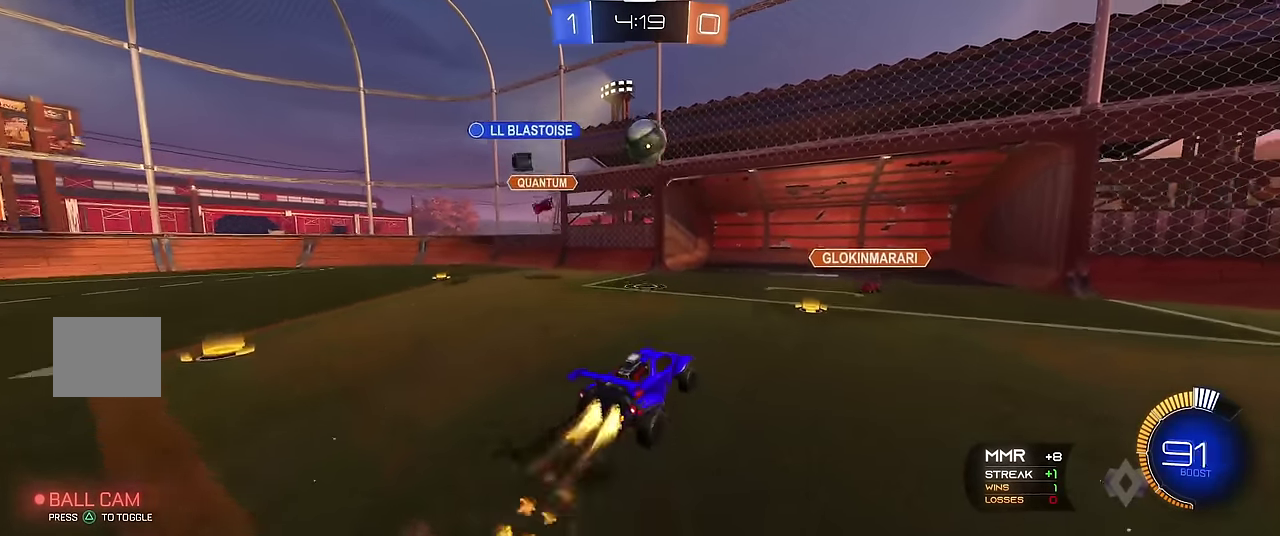
{"buttons": ["R1", "R2"], "left_stick": "up", "events": [[100, "left_stick", "center"], [133, "A", "up"], [267, "left_stick", "up"]]}
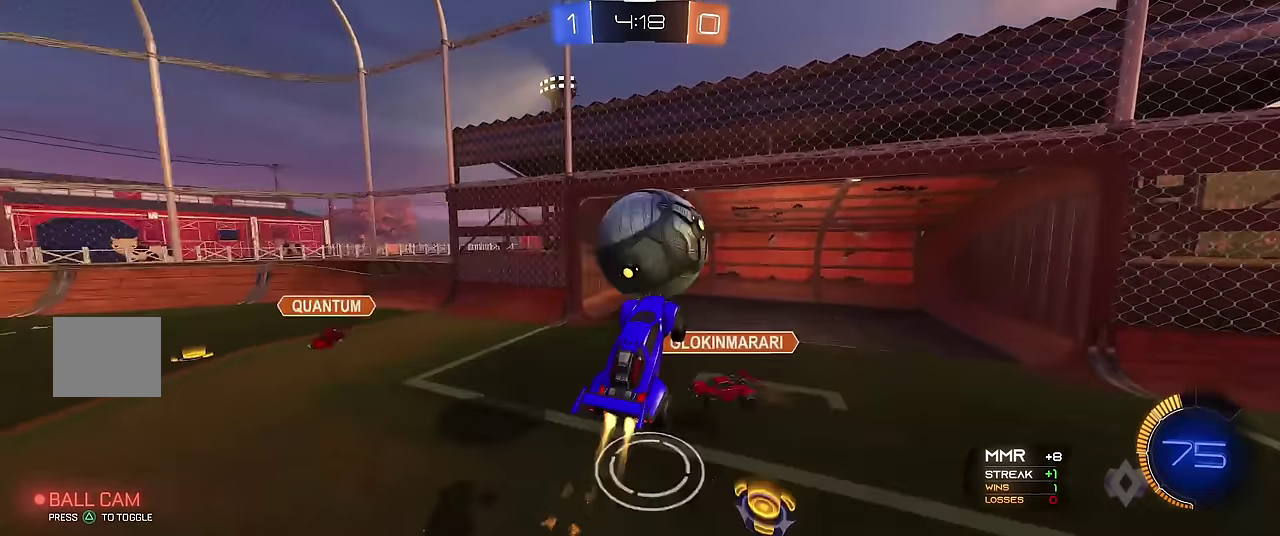
{"buttons": ["R1"], "left_stick": "center", "events": [[17, "A", "down"], [217, "A", "up"], [217, "R2", "up"], [283, "left_stick", "center"]]}
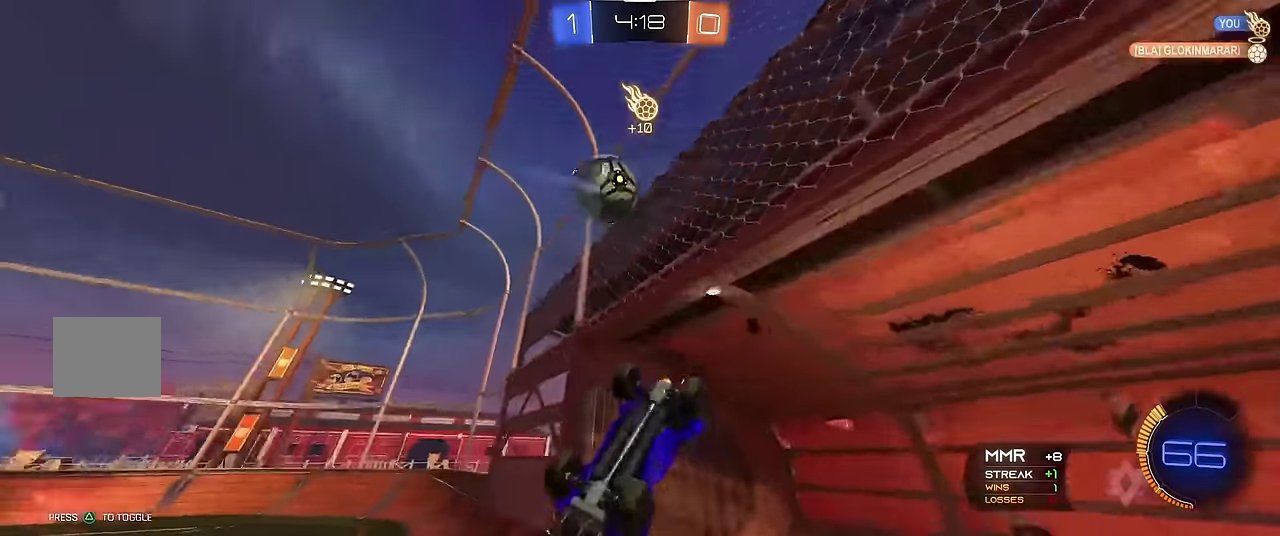
{"buttons": ["R1"], "left_stick": "center", "events": [[83, "B", "down"], [233, "B", "up"]]}
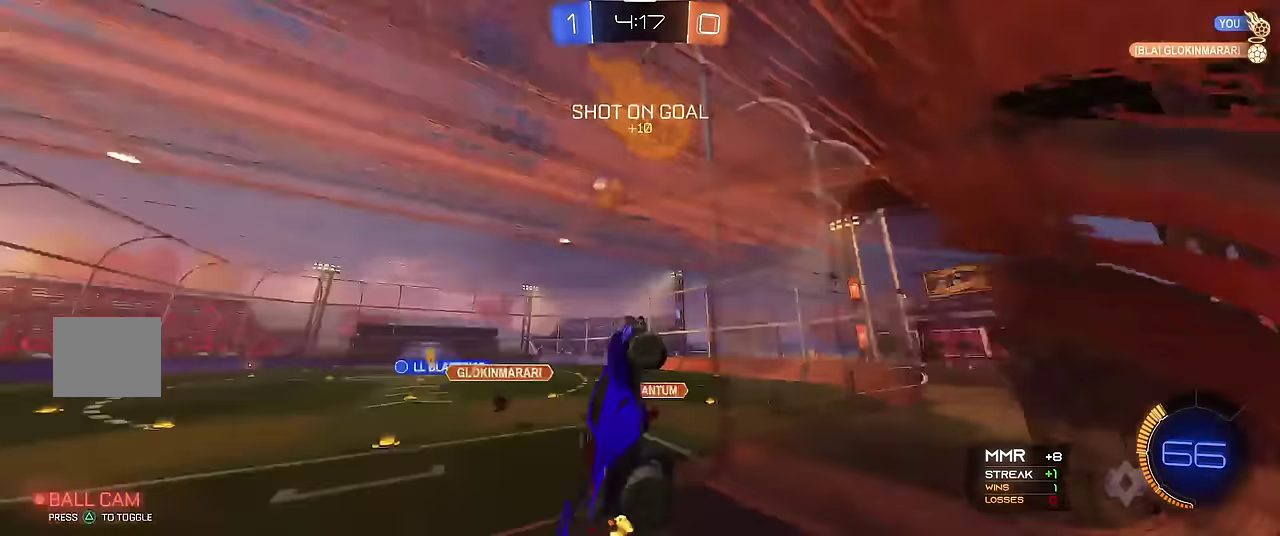
{"buttons": ["R1", "R2"], "left_stick": "center", "events": [[317, "R2", "down"]]}
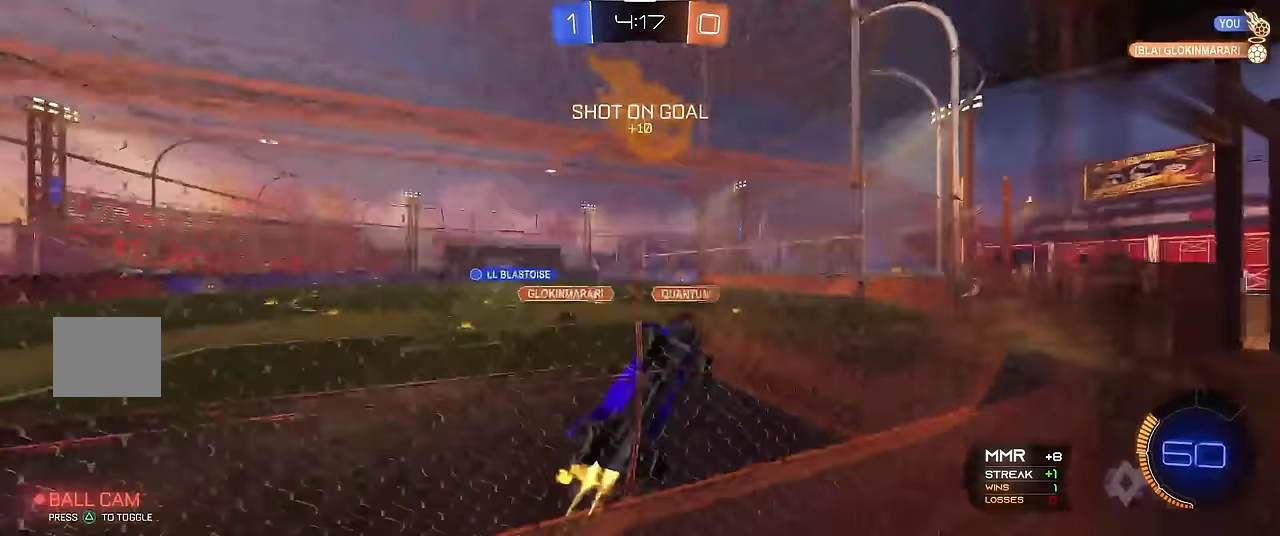
{"buttons": ["A", "R1"], "left_stick": "center", "events": [[33, "left_stick", "right"], [117, "left_stick", "center"], [333, "R2", "up"], [483, "A", "down"]]}
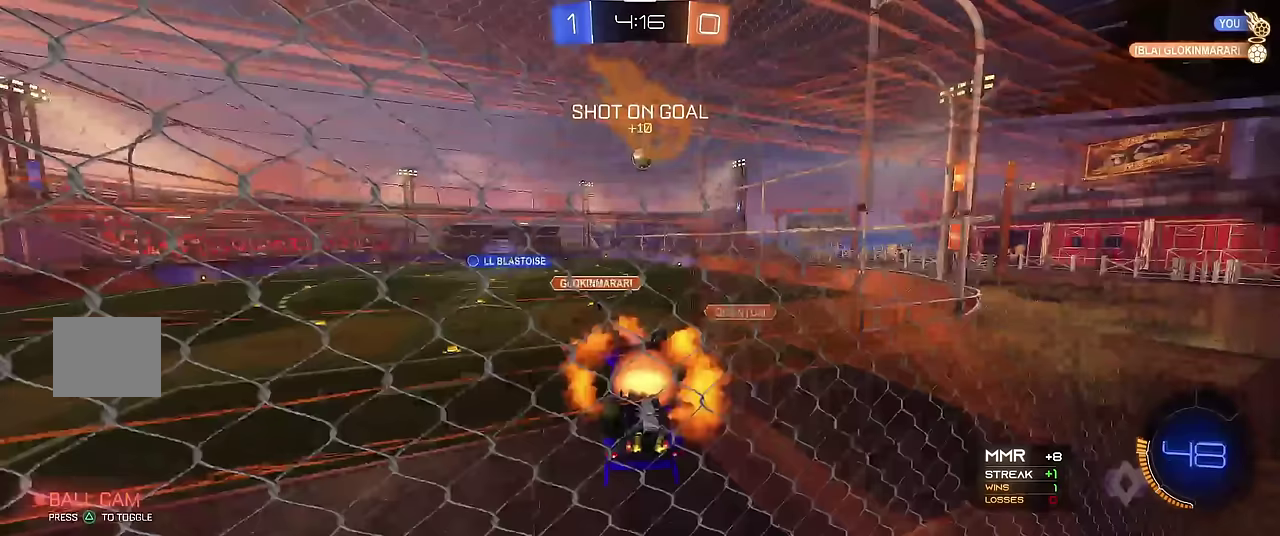
{"buttons": ["X", "R1"], "left_stick": "down-left", "events": [[133, "A", "up"], [133, "X", "down"], [383, "left_stick", "left"], [467, "left_stick", "down-left"]]}
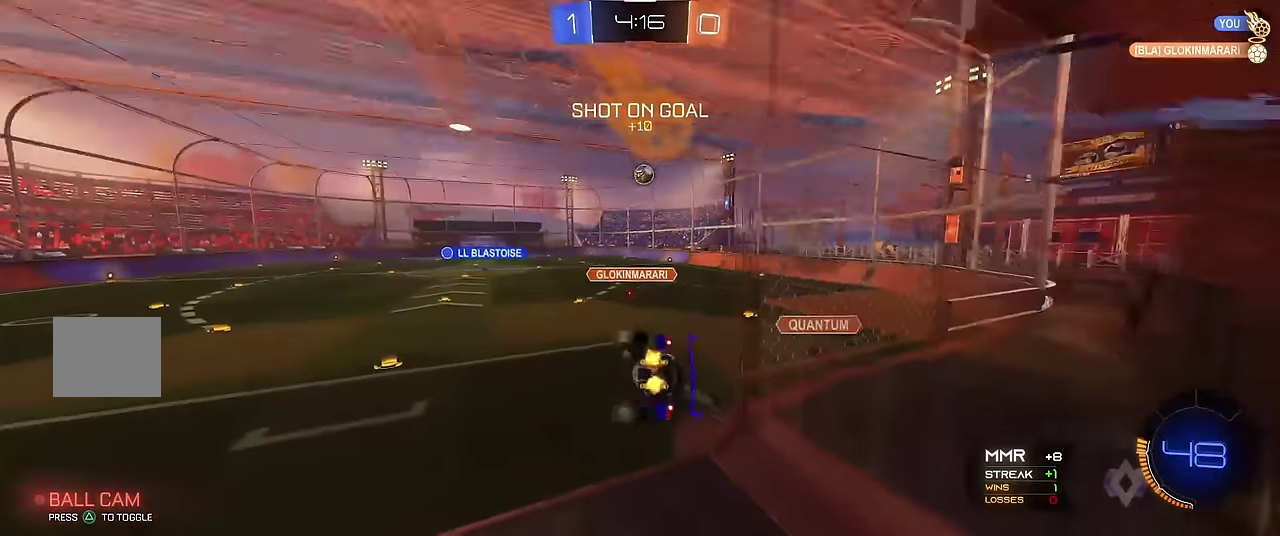
{"buttons": ["A", "R1"], "left_stick": "up", "events": [[133, "left_stick", "down"], [167, "X", "up"], [200, "left_stick", "center"], [400, "left_stick", "up"], [500, "A", "down"]]}
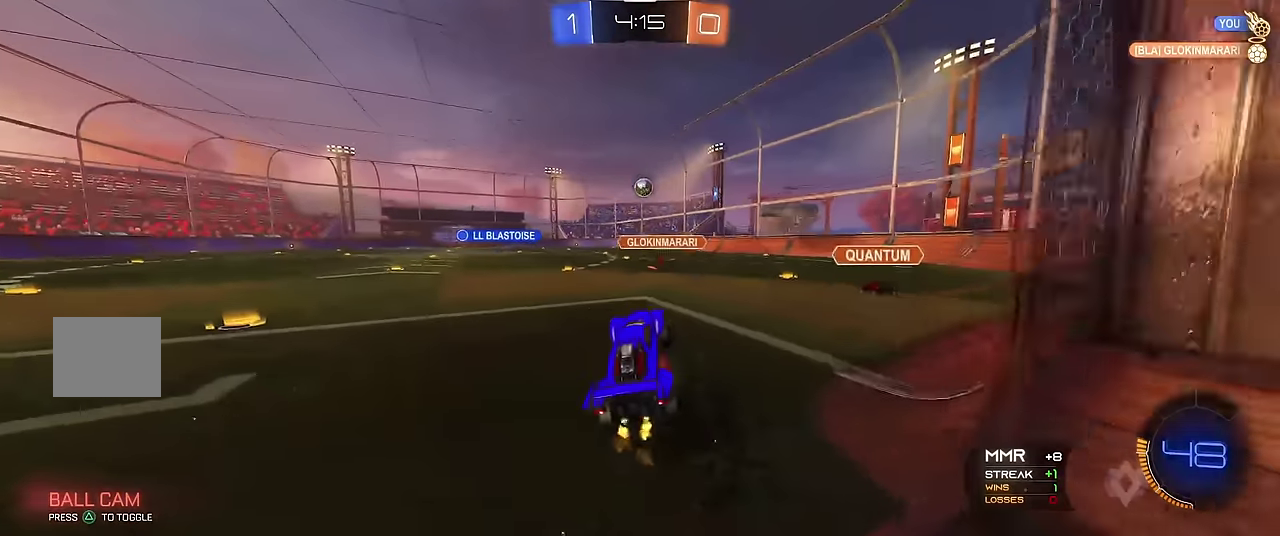
{"buttons": ["A", "X", "R1"], "left_stick": "up", "events": [[167, "left_stick", "up-right"], [183, "A", "up"], [233, "X", "down"], [250, "left_stick", "up"], [283, "A", "down"], [333, "left_stick", "up-left"], [400, "left_stick", "up"]]}
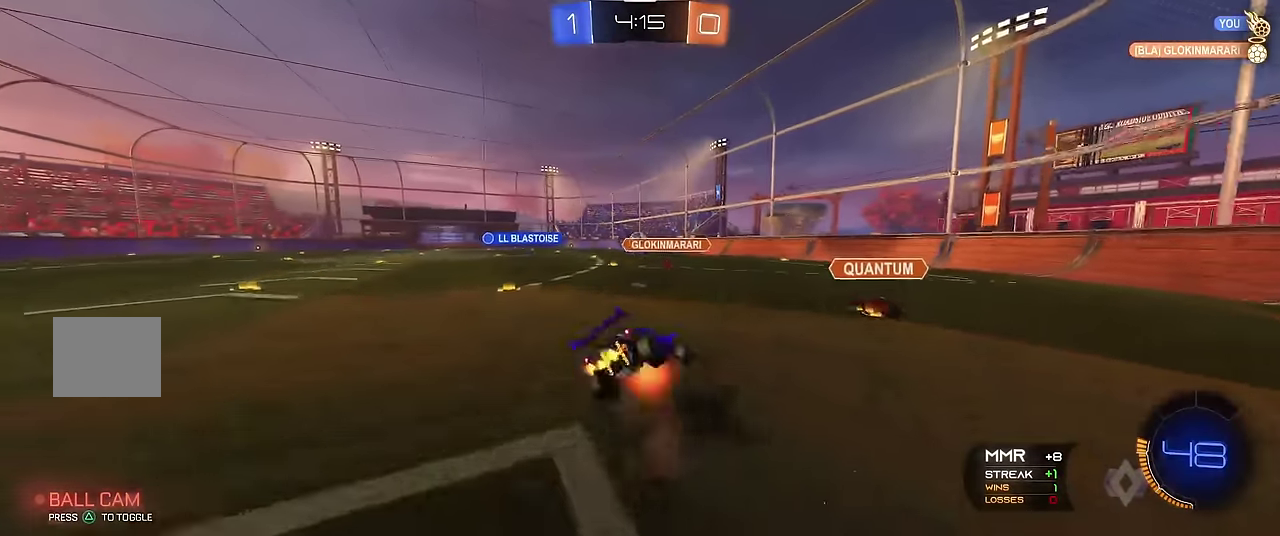
{"buttons": ["R1"], "left_stick": "center", "events": [[33, "A", "up"], [33, "left_stick", "up-left"], [100, "X", "up"], [100, "left_stick", "left"], [150, "left_stick", "center"], [333, "left_stick", "up-left"], [450, "left_stick", "center"]]}
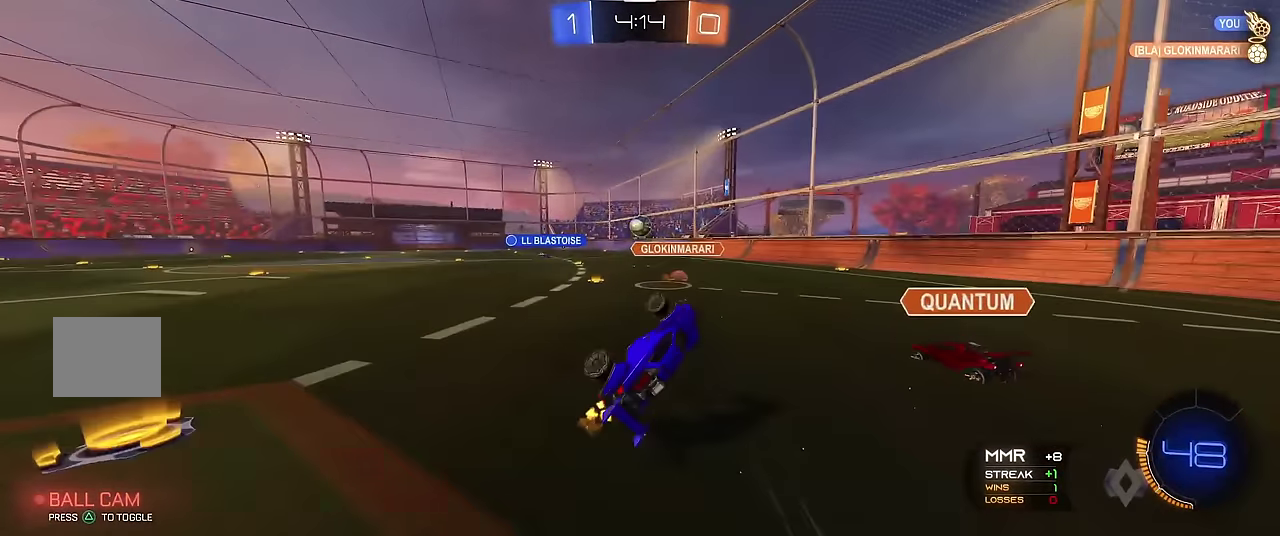
{"buttons": ["R1", "R2"], "left_stick": "center", "events": [[50, "left_stick", "up-left"], [150, "left_stick", "center"], [333, "left_stick", "left"], [400, "left_stick", "center"], [417, "R2", "down"]]}
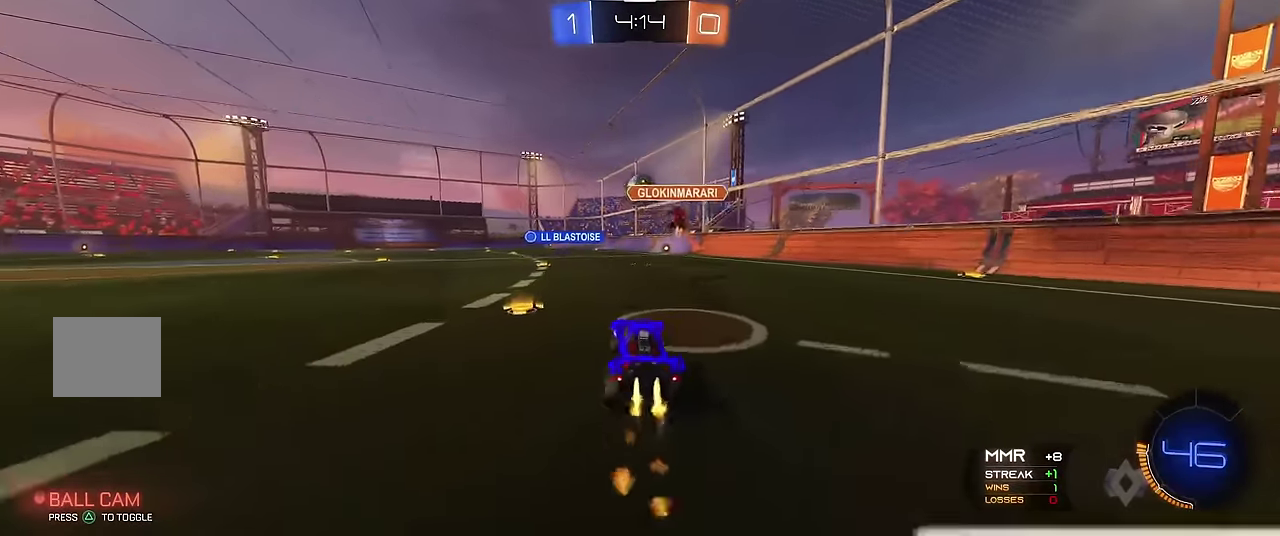
{"buttons": ["R1"], "left_stick": "center", "events": [[50, "R2", "up"], [100, "R2", "down"], [183, "left_stick", "up-left"], [233, "R2", "up"], [283, "left_stick", "center"]]}
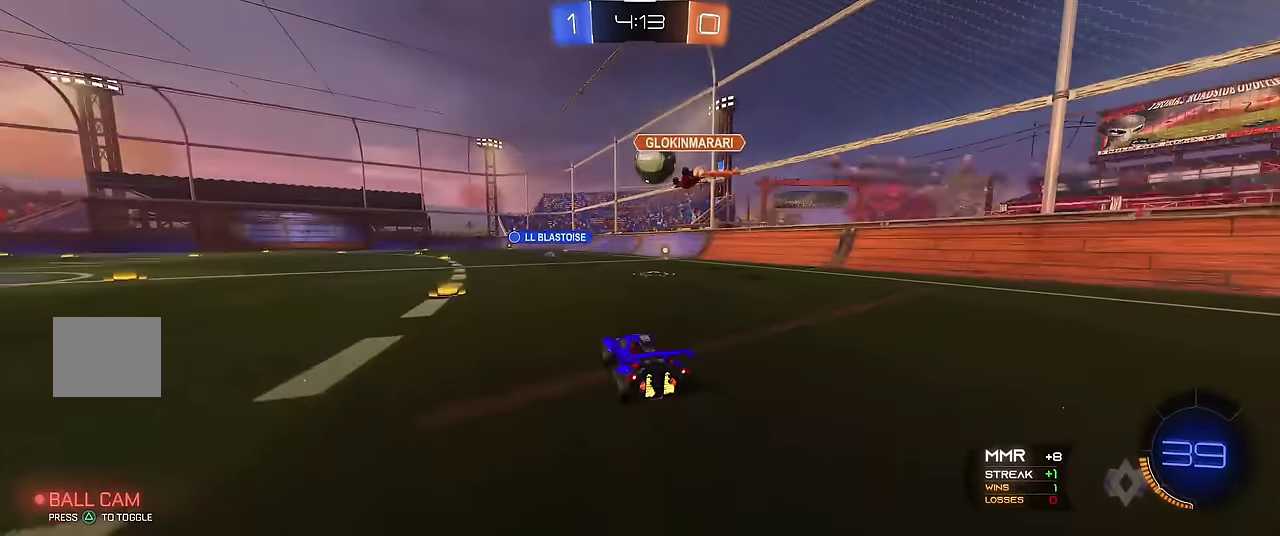
{"buttons": ["R1", "R2"], "left_stick": "right", "events": [[183, "left_stick", "right"], [450, "R2", "down"]]}
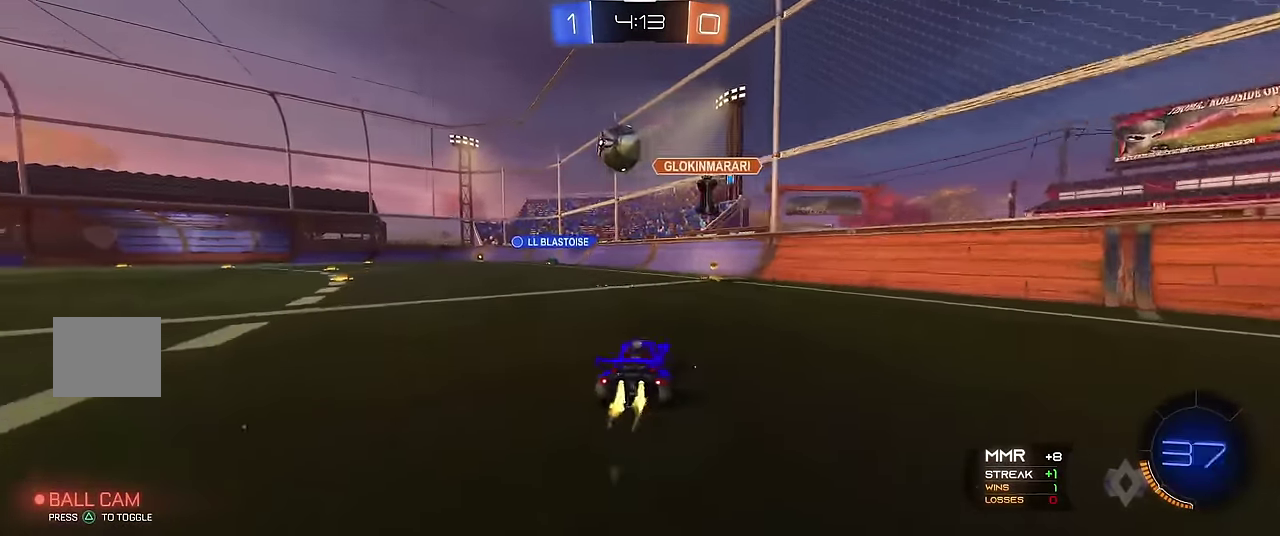
{"buttons": ["R1"], "left_stick": "left", "events": [[67, "R2", "up"], [117, "R2", "down"], [133, "left_stick", "center"], [267, "R2", "up"], [267, "left_stick", "left"]]}
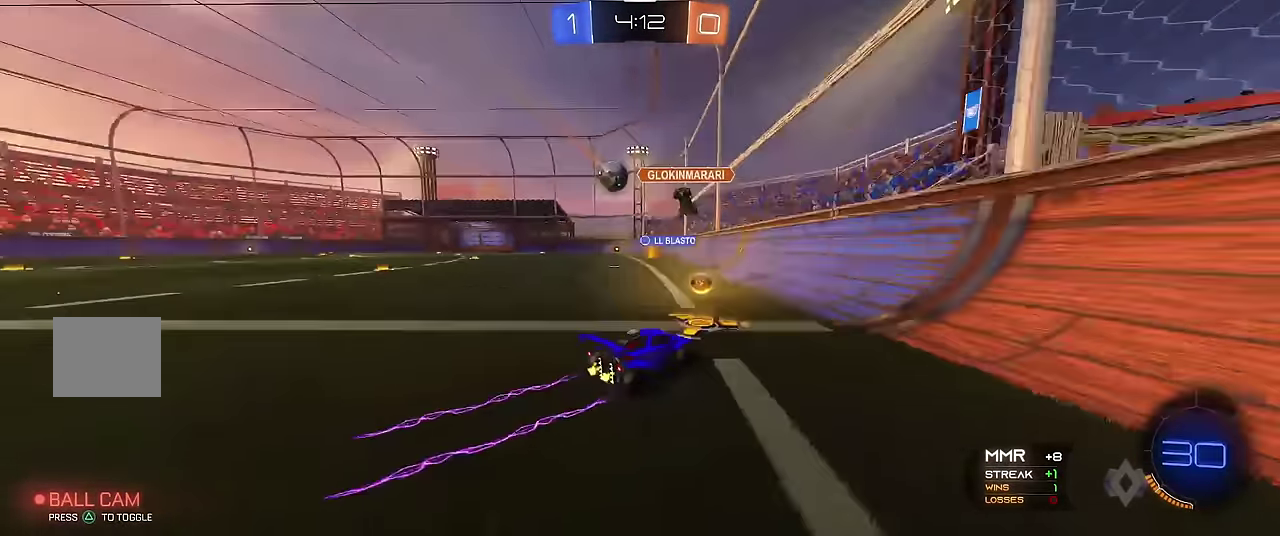
{"buttons": ["R1", "R2"], "left_stick": "center", "events": [[267, "R2", "down"], [400, "R2", "up"], [434, "left_stick", "center"], [484, "R2", "down"]]}
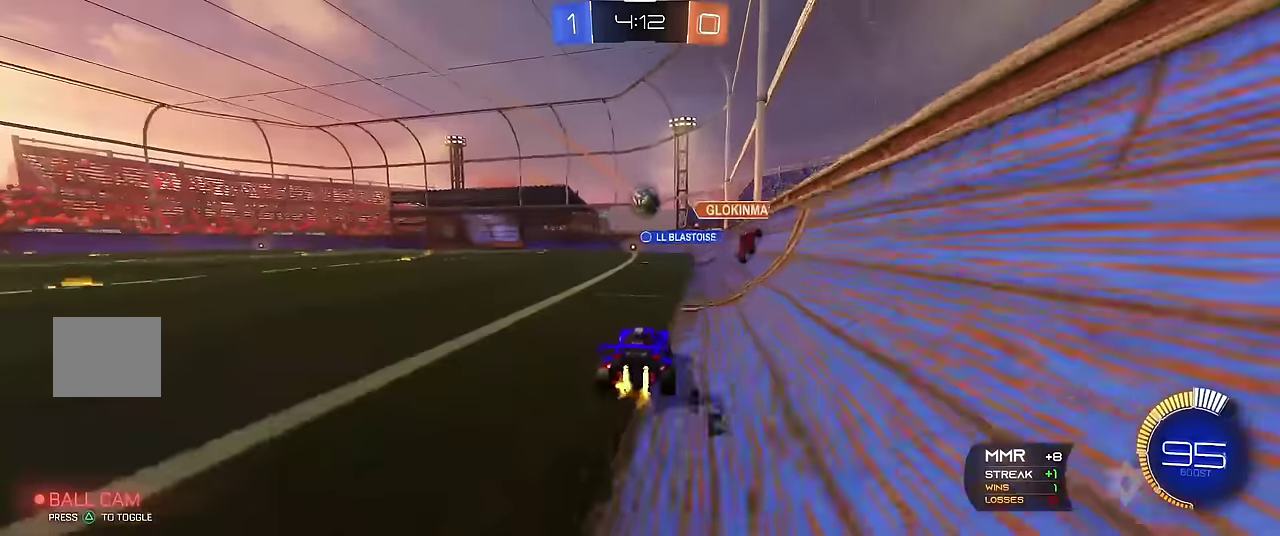
{"buttons": ["R1"], "left_stick": "right", "events": [[100, "R2", "up"], [217, "R2", "down"], [284, "R2", "up"], [417, "left_stick", "right"]]}
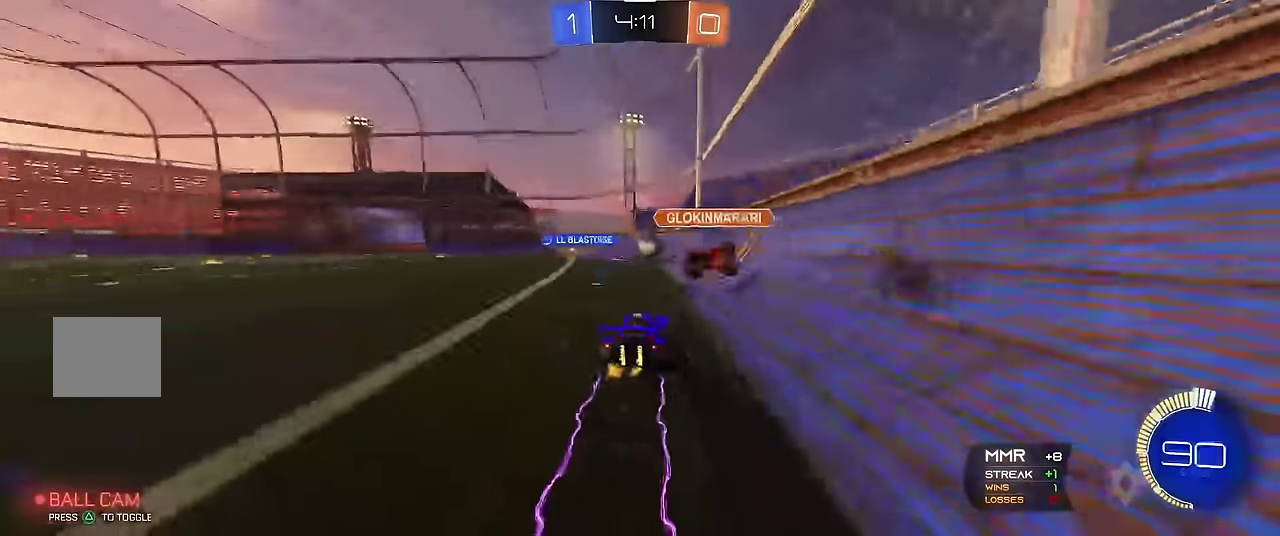
{"buttons": ["R1"], "left_stick": "center", "events": [[50, "R2", "down"], [50, "left_stick", "up-left"], [184, "R2", "up"], [250, "R2", "down"], [334, "left_stick", "center"], [384, "R2", "up"]]}
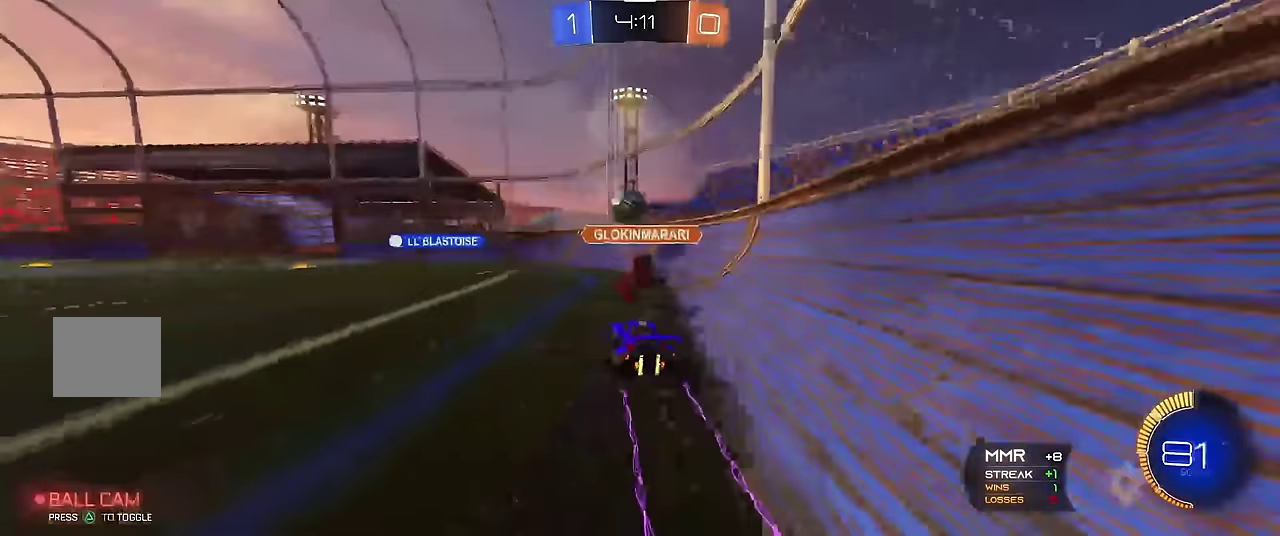
{"buttons": ["R1"], "left_stick": "center", "events": [[334, "Y", "down"], [467, "Y", "up"]]}
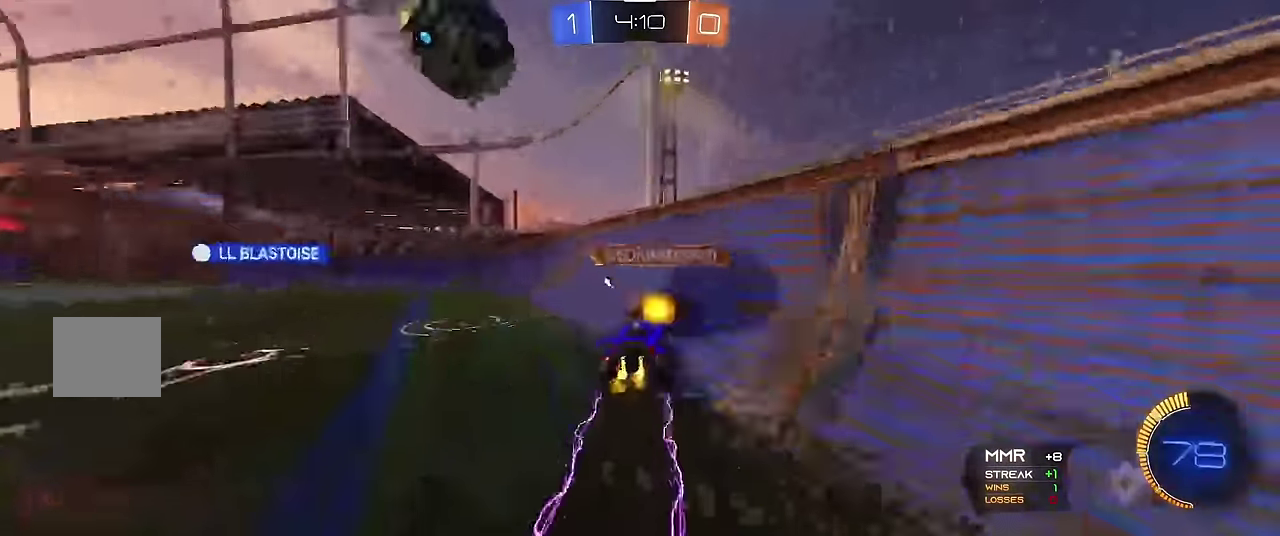
{"buttons": ["R1"], "left_stick": "center", "events": [[17, "R2", "down"], [50, "left_stick", "left"], [117, "left_stick", "up-left"], [184, "R2", "up"], [184, "Y", "down"], [184, "left_stick", "left"], [317, "Y", "up"], [384, "left_stick", "center"]]}
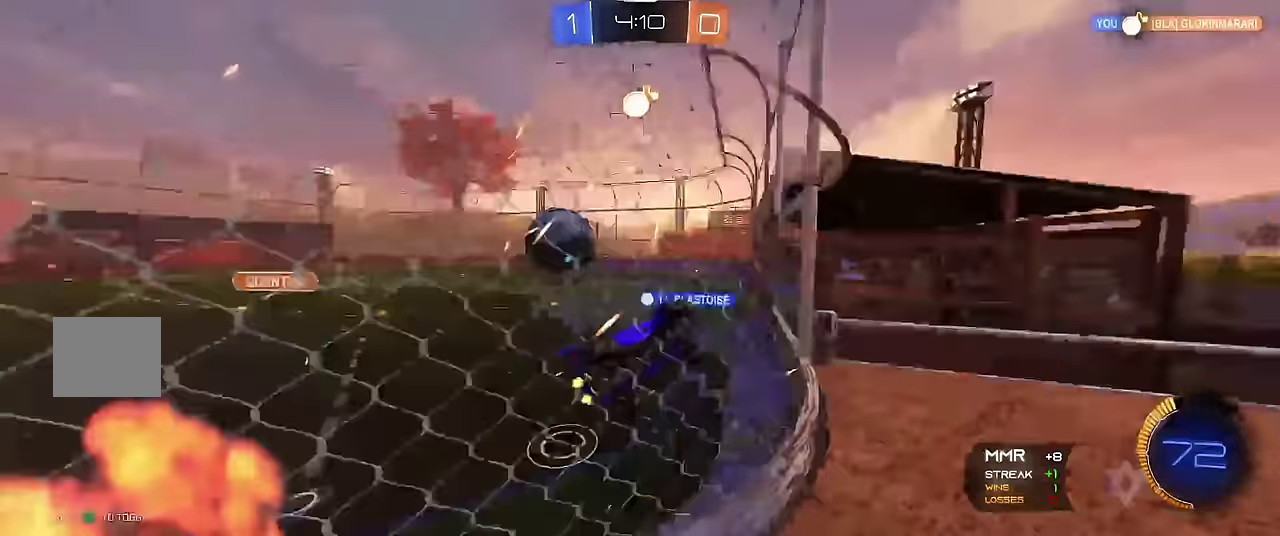
{"buttons": ["R1"], "left_stick": "left", "events": [[67, "left_stick", "left"], [284, "L1", "down"], [317, "R1", "up"], [484, "L1", "up"], [484, "R1", "down"]]}
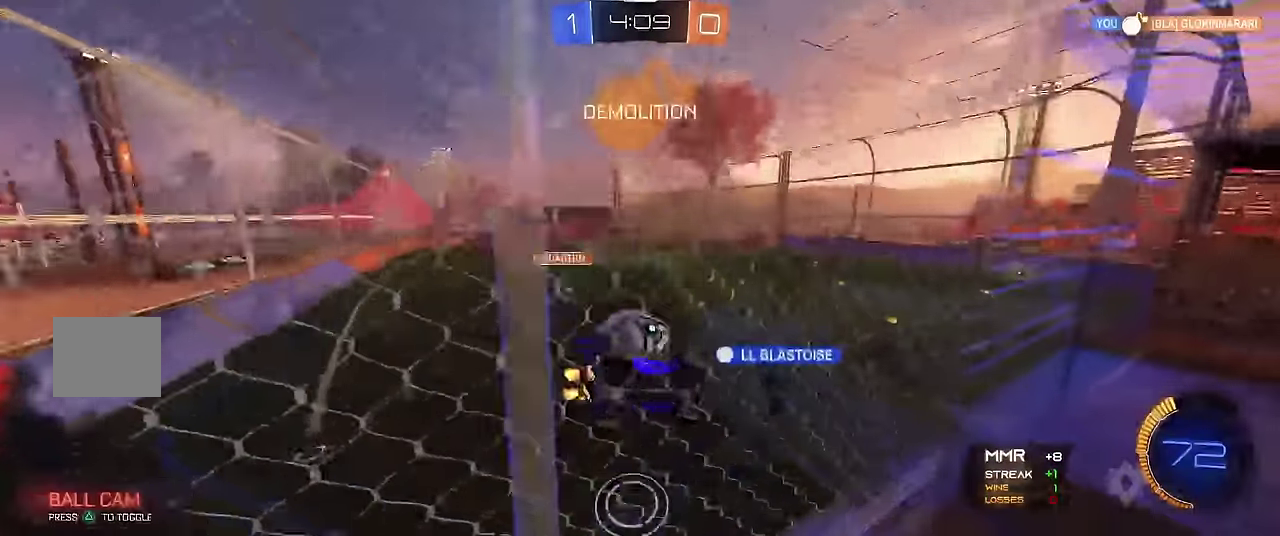
{"buttons": ["L1", "R1"], "left_stick": "center", "events": [[34, "left_stick", "center"], [117, "left_stick", "left"], [350, "left_stick", "center"], [484, "L1", "down"]]}